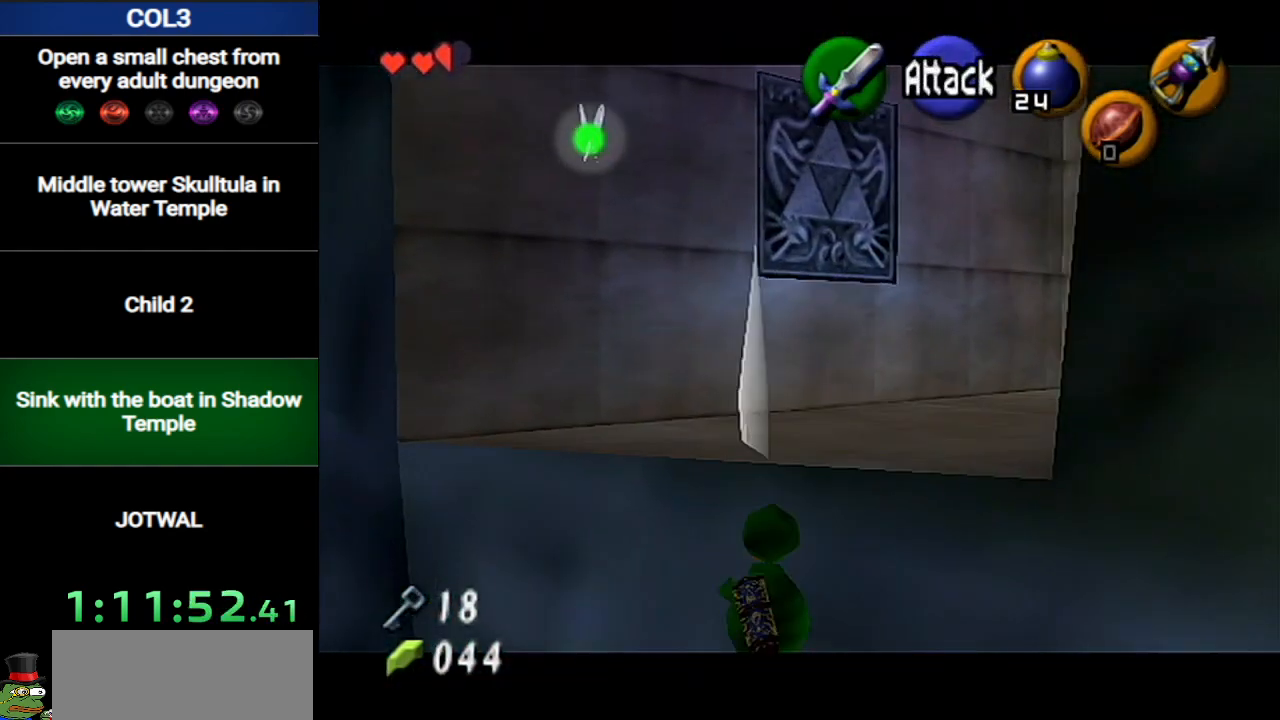
Gameplay with a controller (Nintendo layout); each line is a JSON object with the inputs held at the frame after it. "events" lists button and stick changes between this image and that frame as [ms after this image, input, new state], when the widget could be followed in between. Not read: L3 R3.
{"buttons": [], "left_stick": "left", "right_stick": "center", "events": [[33, "B", "up"], [167, "L1", "up"], [167, "R1", "up"], [217, "left_stick", "center"], [350, "left_stick", "left"]]}
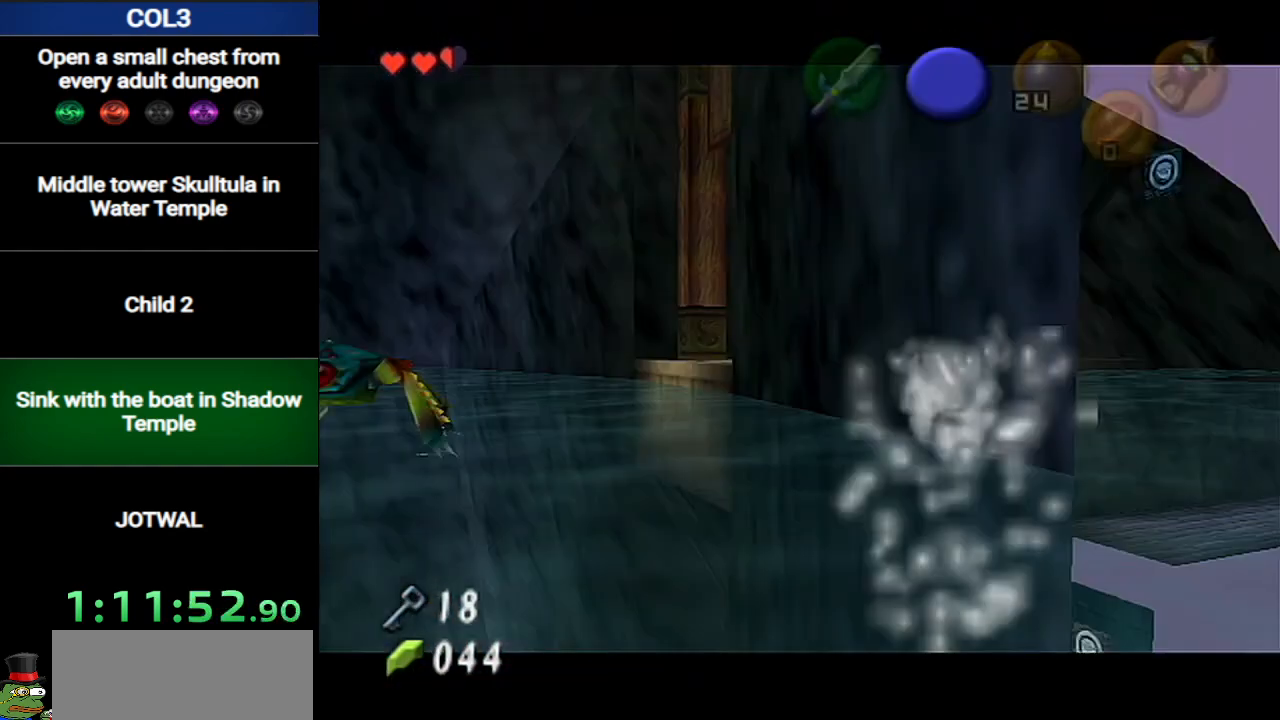
{"buttons": ["B"], "left_stick": "up", "right_stick": "center", "events": [[184, "B", "down"], [250, "B", "up"], [317, "B", "down"], [384, "B", "up"], [434, "B", "down"], [434, "left_stick", "up"]]}
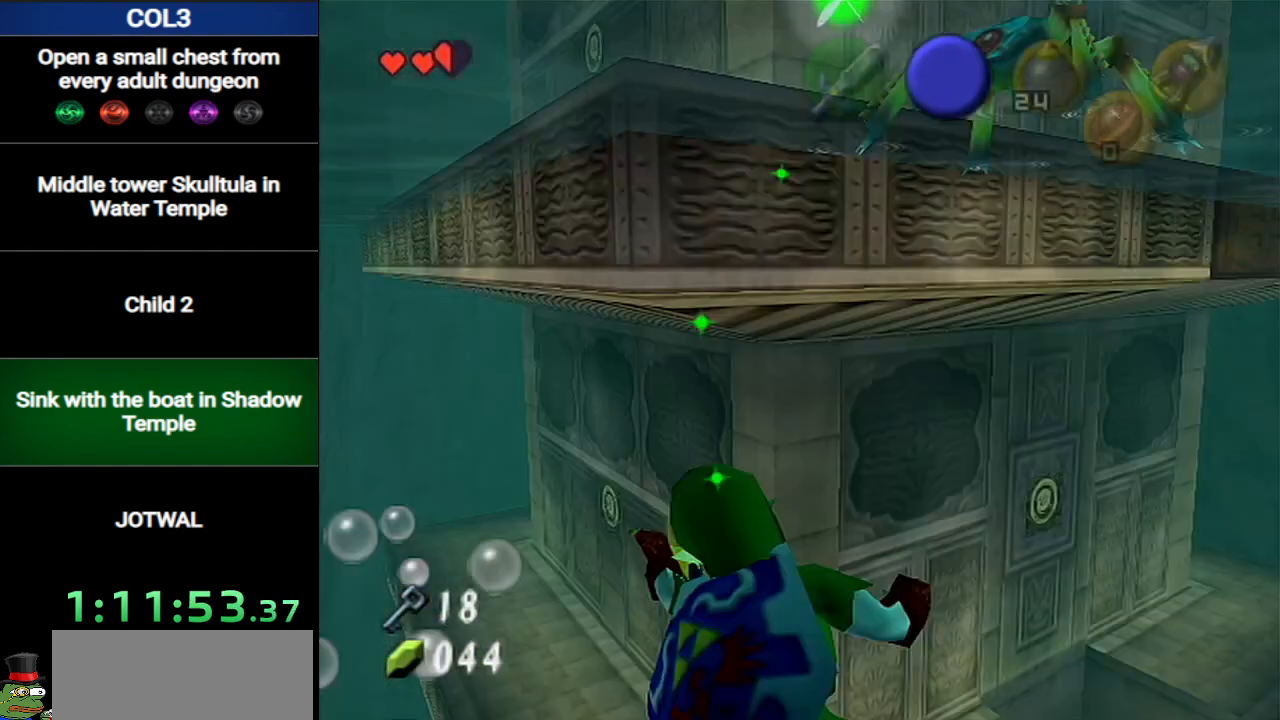
{"buttons": ["B"], "left_stick": "up-right", "right_stick": "center", "events": [[50, "B", "up"], [117, "B", "down"], [117, "left_stick", "up-right"], [184, "B", "up"], [267, "B", "down"], [334, "B", "up"], [400, "B", "down"]]}
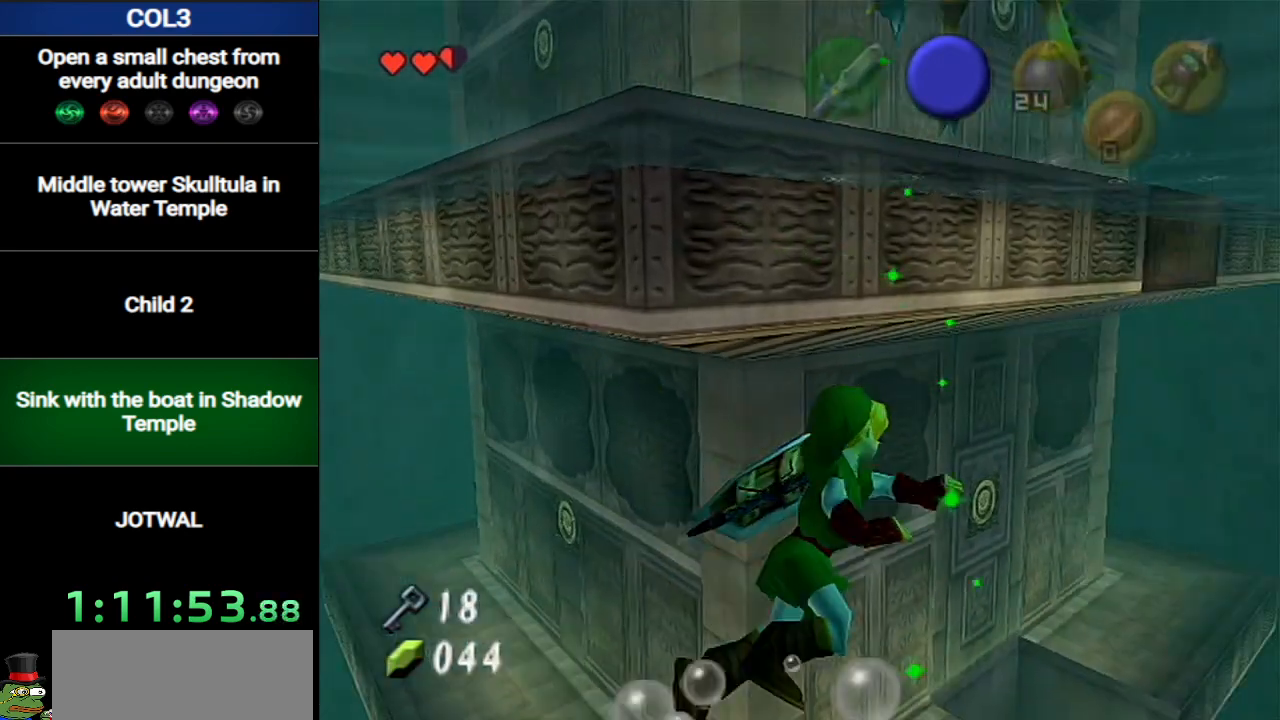
{"buttons": [], "left_stick": "up", "right_stick": "center", "events": [[16, "B", "up"], [83, "B", "down"], [150, "B", "up"], [200, "B", "down"], [233, "left_stick", "up"], [333, "B", "up"], [400, "B", "down"], [450, "B", "up"]]}
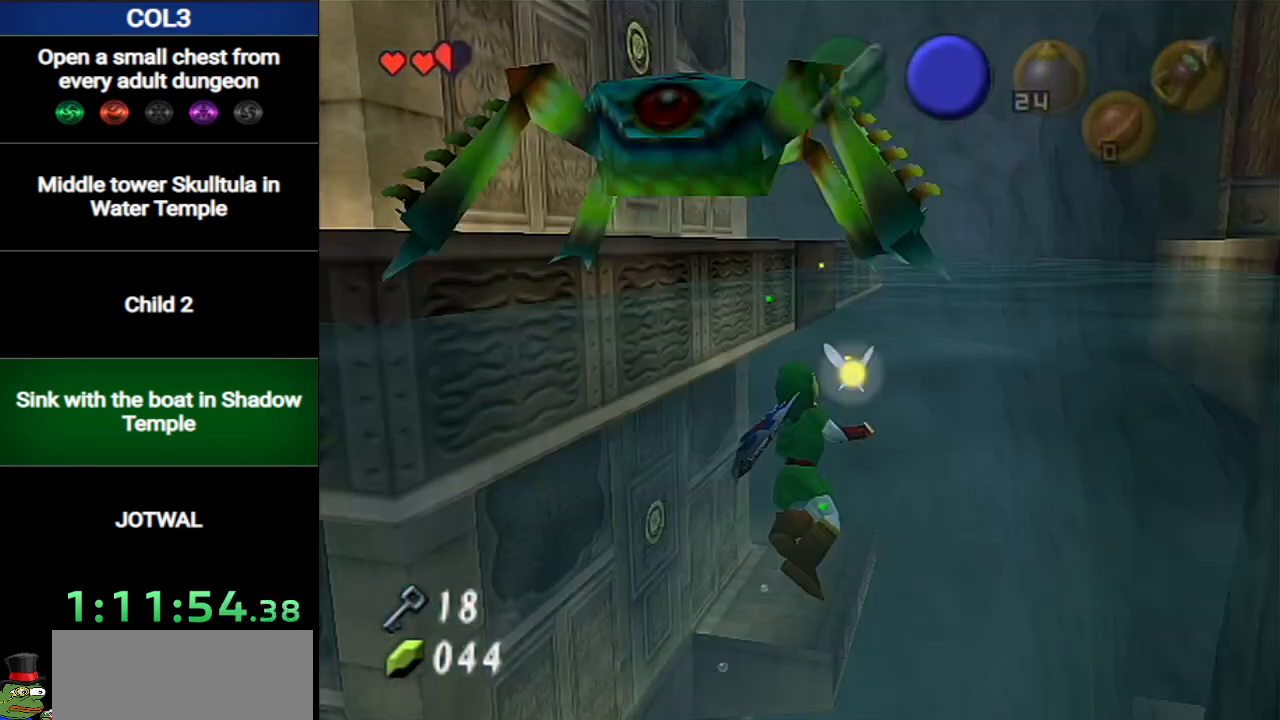
{"buttons": ["B"], "left_stick": "up", "right_stick": "center", "events": [[17, "B", "down"], [117, "B", "up"], [184, "B", "down"], [267, "B", "up"], [334, "B", "down"], [434, "B", "up"], [484, "B", "down"]]}
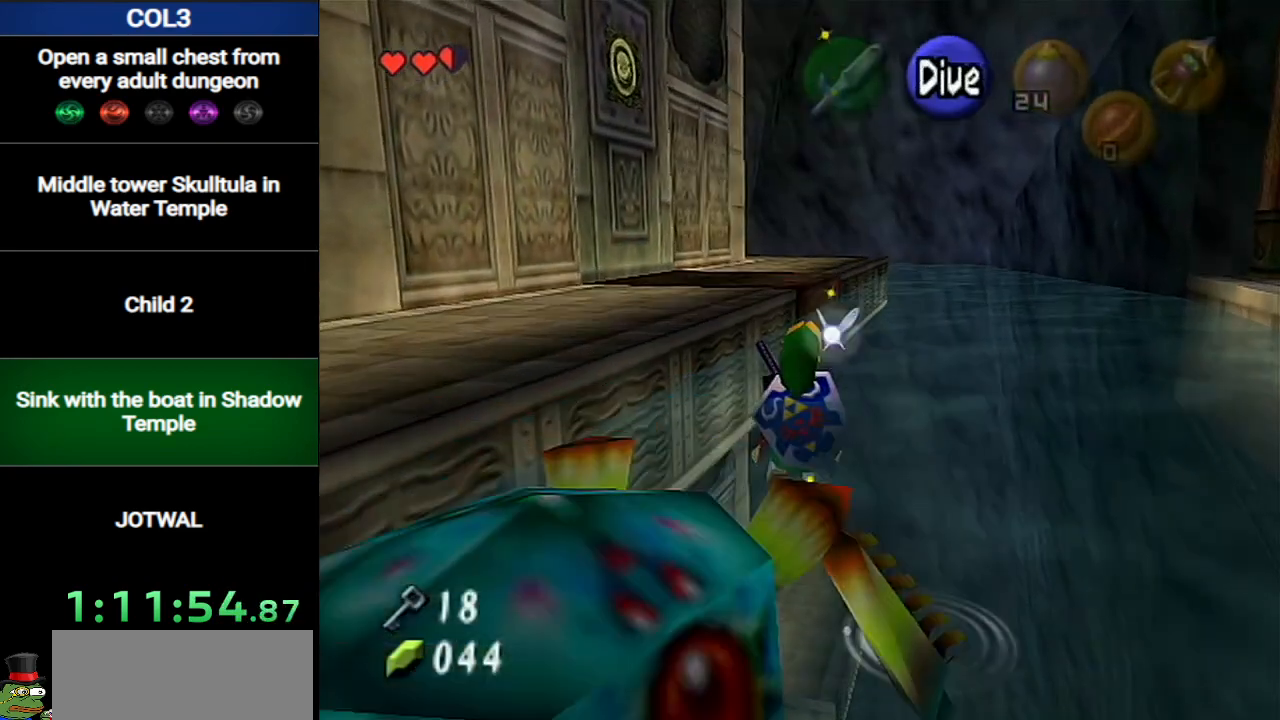
{"buttons": [], "left_stick": "up", "right_stick": "center", "events": [[50, "B", "up"], [150, "B", "down"], [233, "B", "up"], [333, "B", "down"], [400, "B", "up"]]}
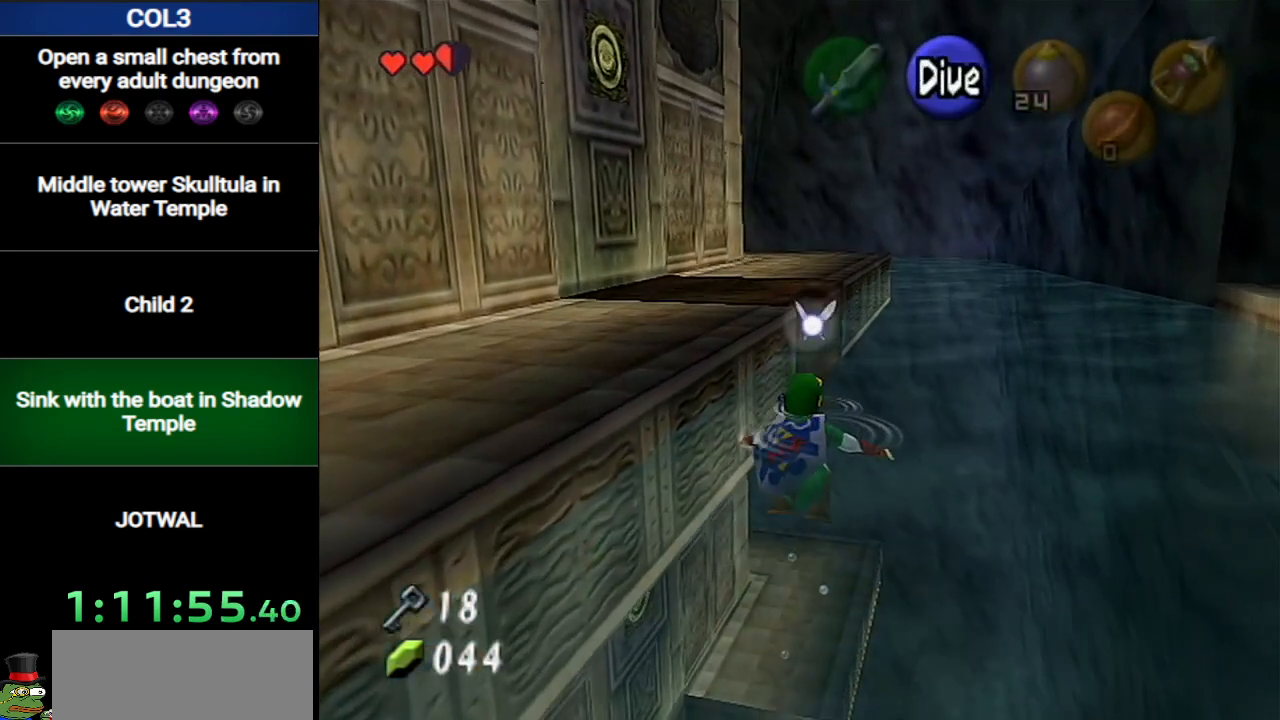
{"buttons": [], "left_stick": "up", "right_stick": "center", "events": []}
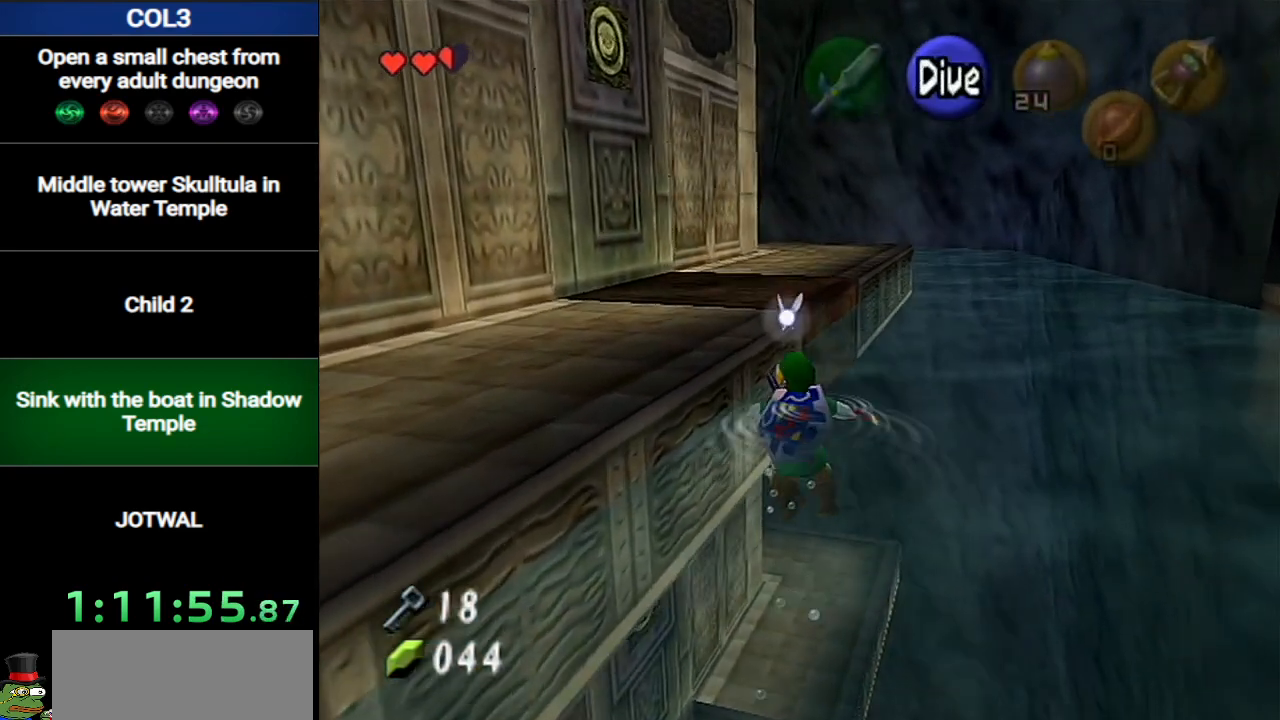
{"buttons": ["L1"], "left_stick": "up-left", "right_stick": "center", "events": [[50, "left_stick", "up-left"], [333, "L1", "down"]]}
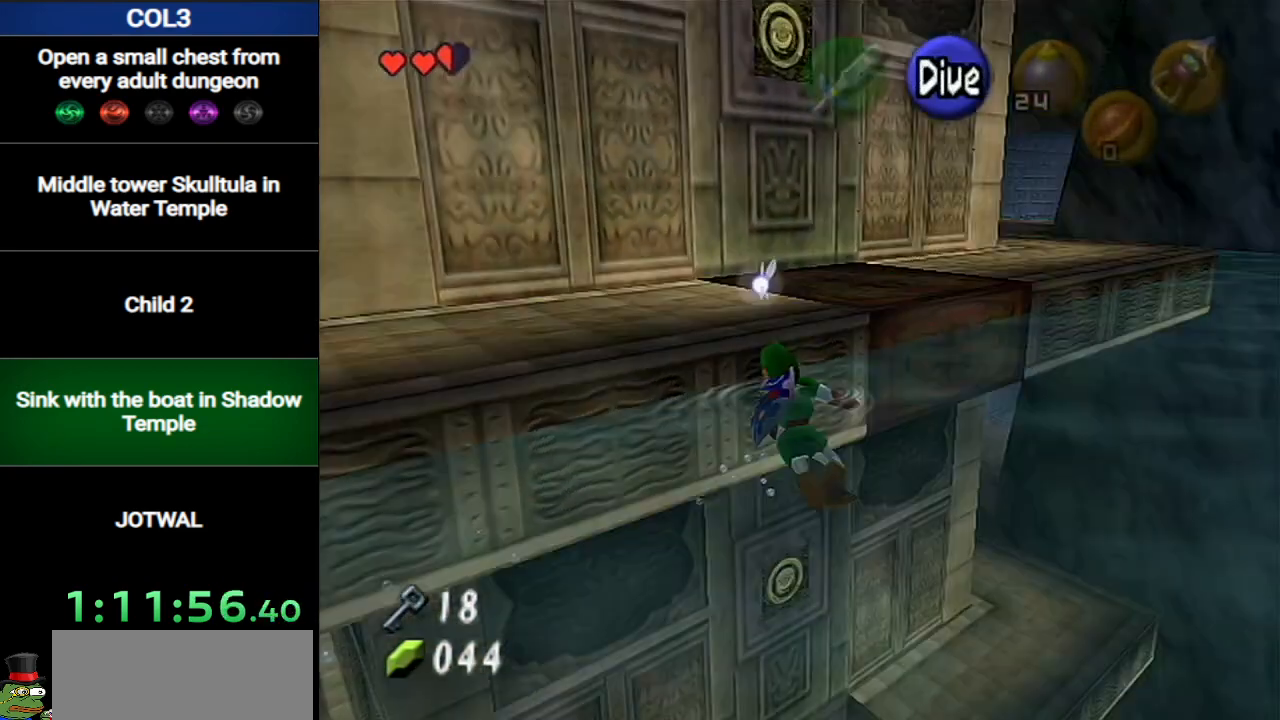
{"buttons": [], "left_stick": "up", "right_stick": "center", "events": [[17, "left_stick", "up"], [334, "L1", "up"]]}
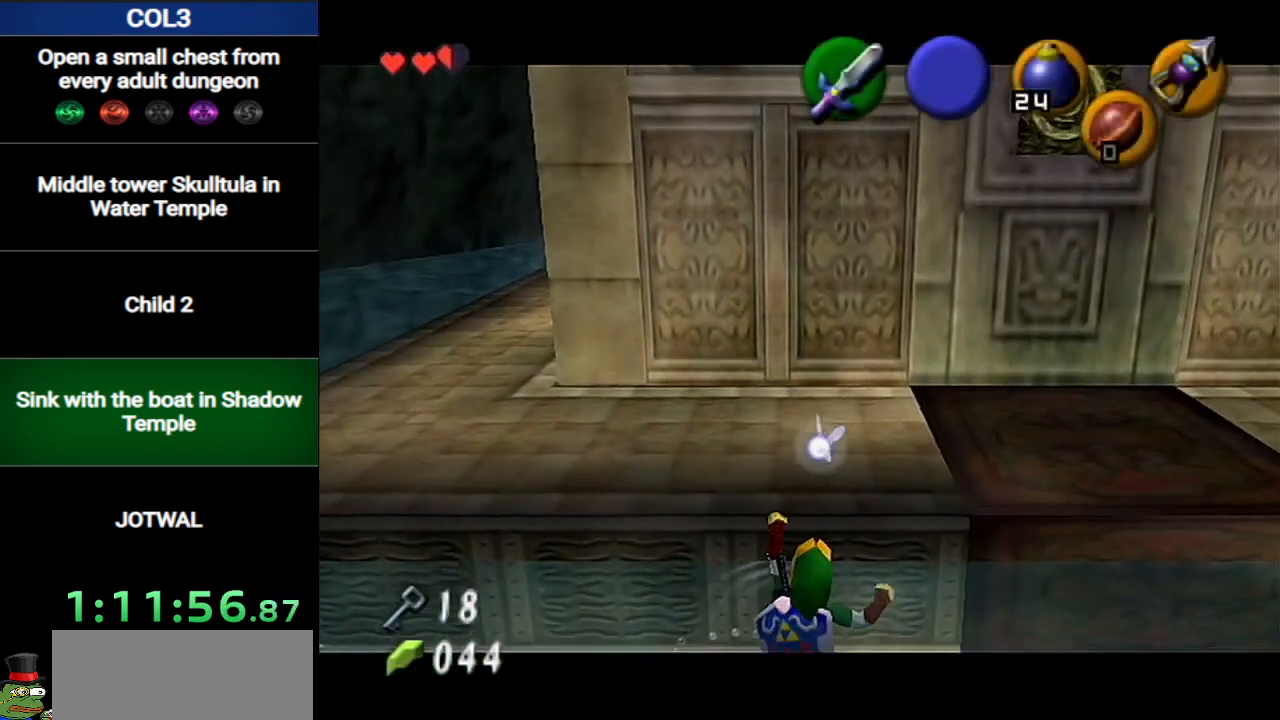
{"buttons": [], "left_stick": "up", "right_stick": "center", "events": []}
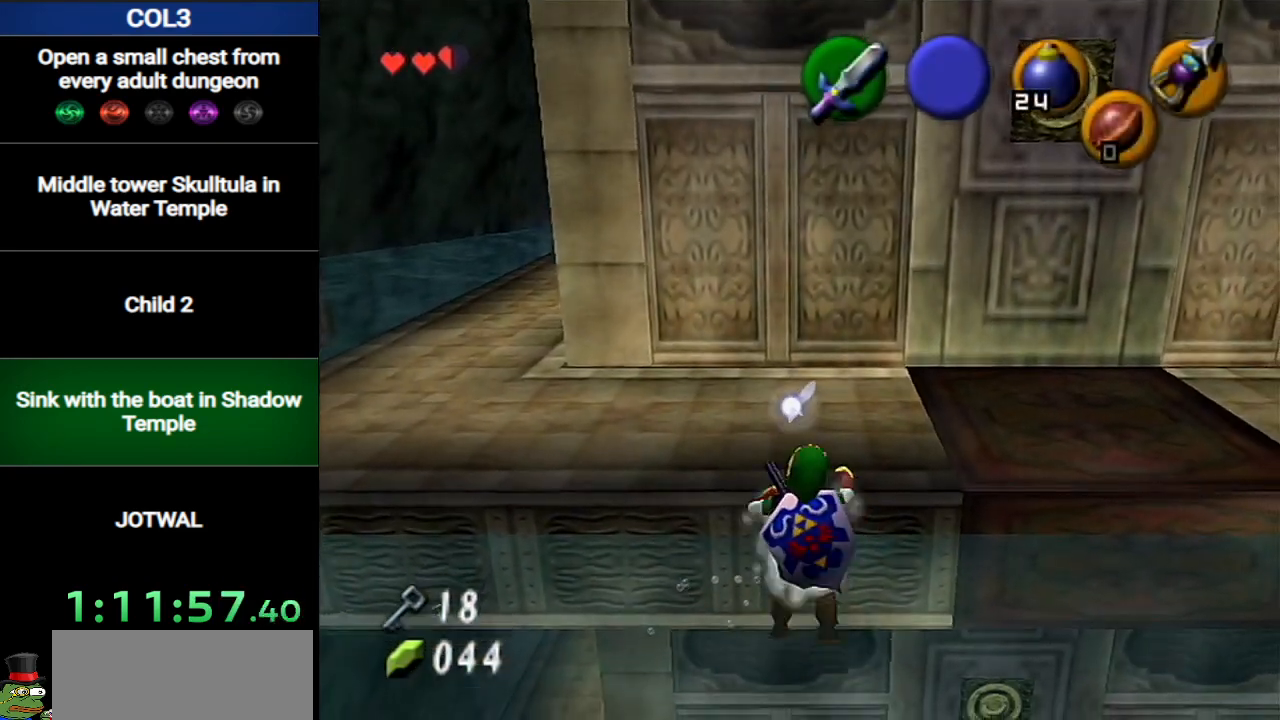
{"buttons": [], "left_stick": "up", "right_stick": "center", "events": []}
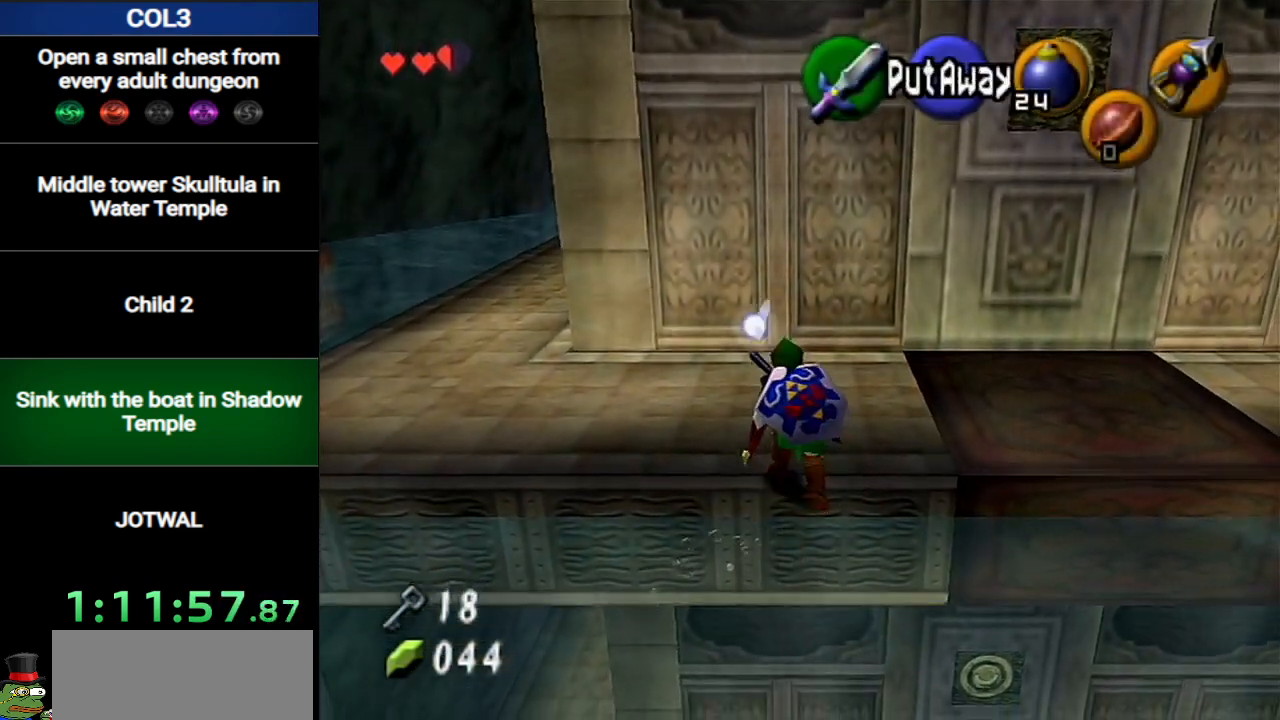
{"buttons": [], "left_stick": "up", "right_stick": "center", "events": []}
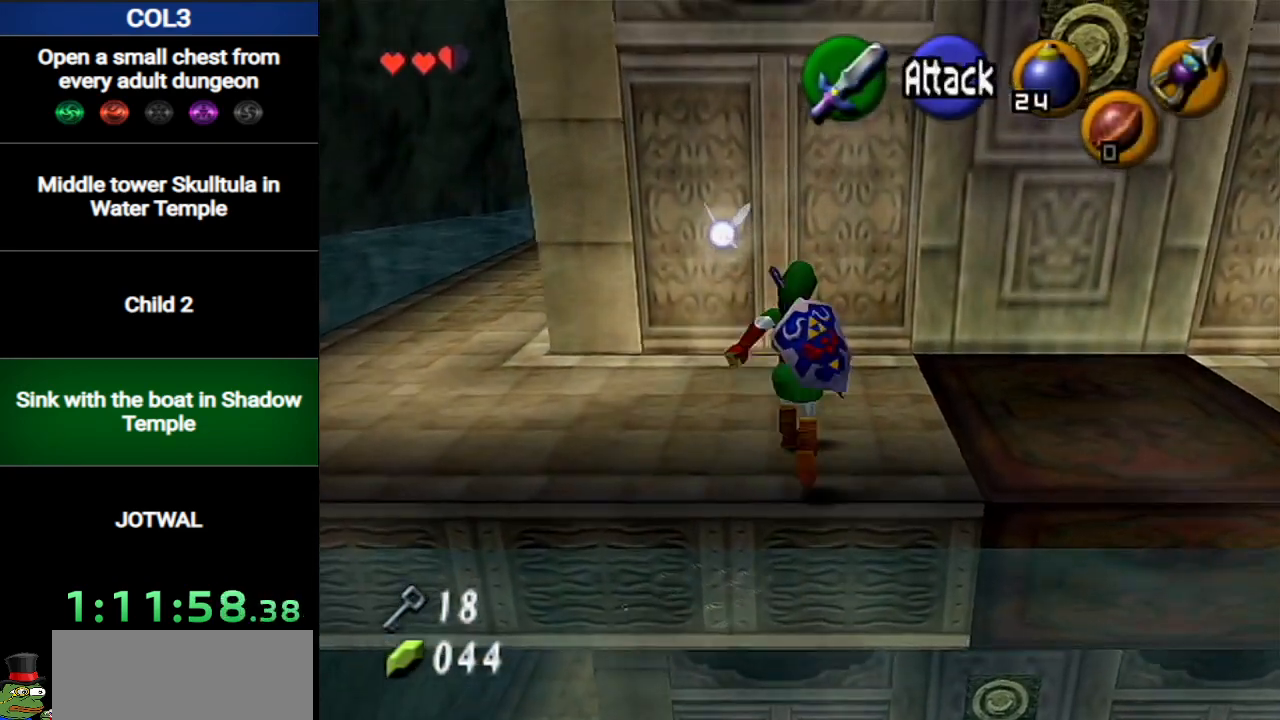
{"buttons": [], "left_stick": "center", "right_stick": "center", "events": [[117, "R1", "down"], [150, "left_stick", "center"], [200, "R1", "up"], [267, "left_stick", "down-left"], [334, "R1", "down"], [400, "R1", "up"], [434, "left_stick", "center"]]}
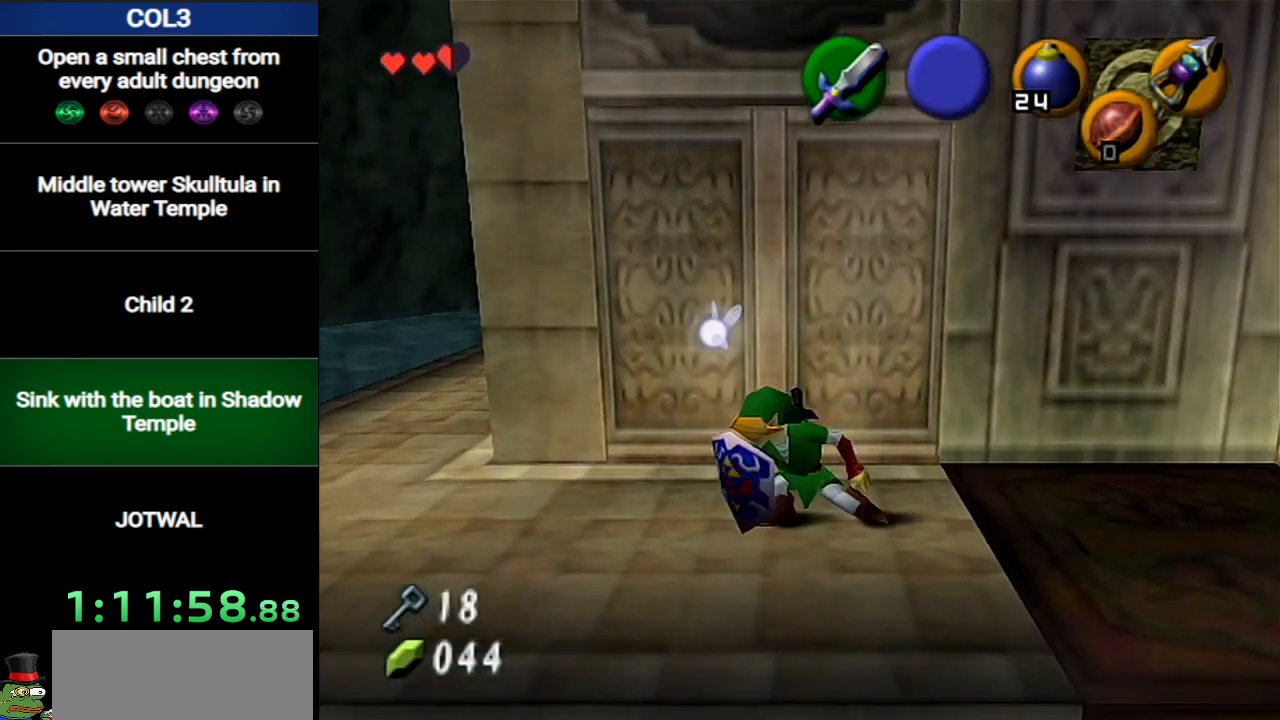
{"buttons": [], "left_stick": "up-right", "right_stick": "center", "events": [[16, "L1", "down"], [116, "L1", "up"], [200, "left_stick", "up"], [433, "left_stick", "up-right"]]}
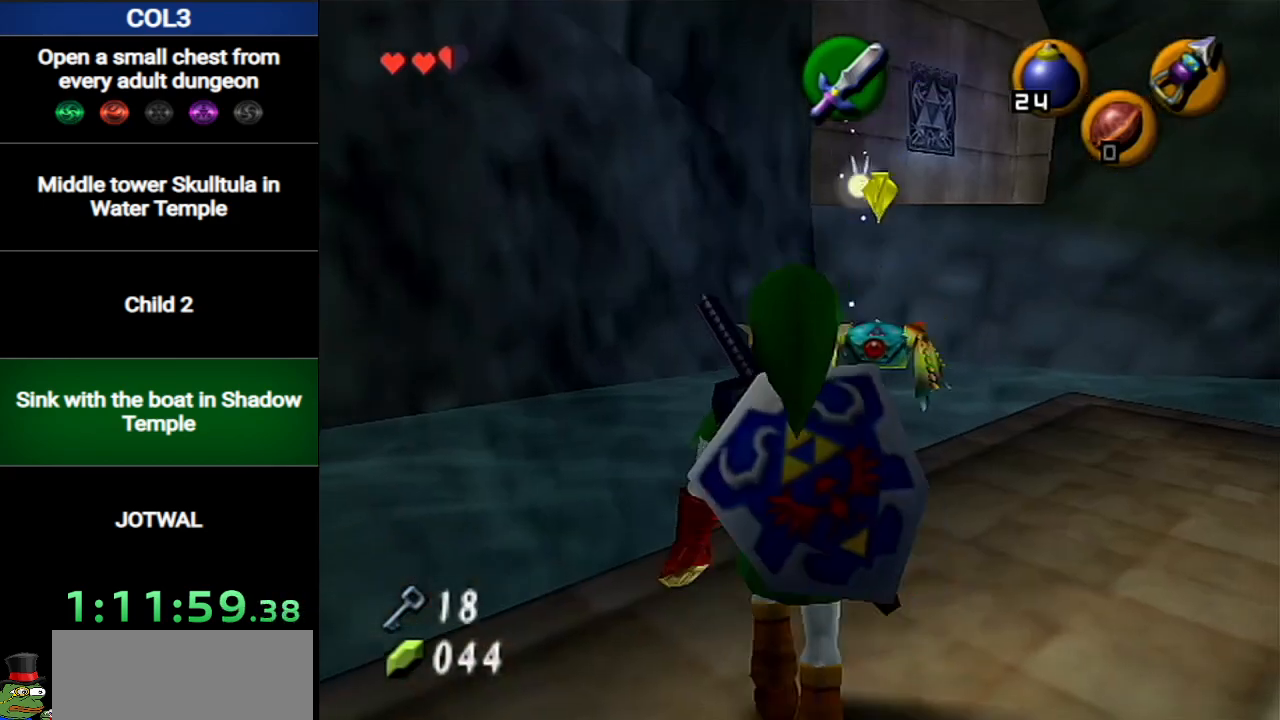
{"buttons": [], "left_stick": "up", "right_stick": "center", "events": [[484, "left_stick", "up"]]}
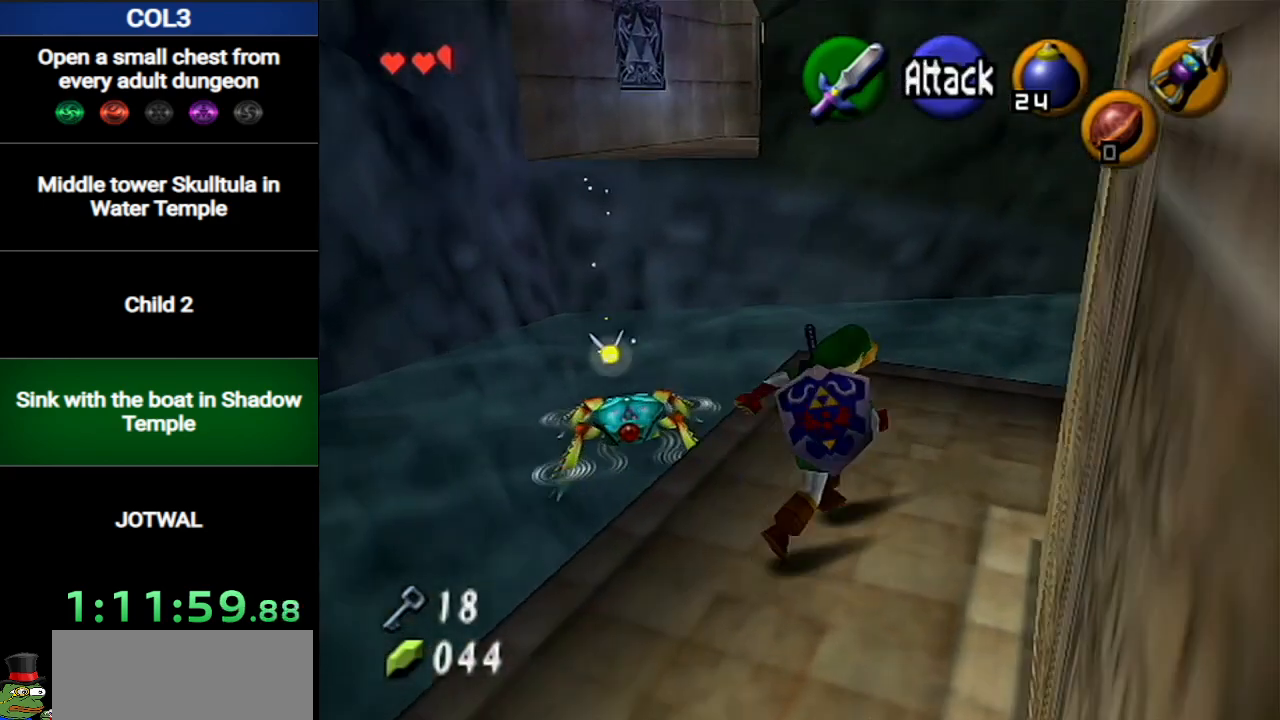
{"buttons": [], "left_stick": "up", "right_stick": "center", "events": []}
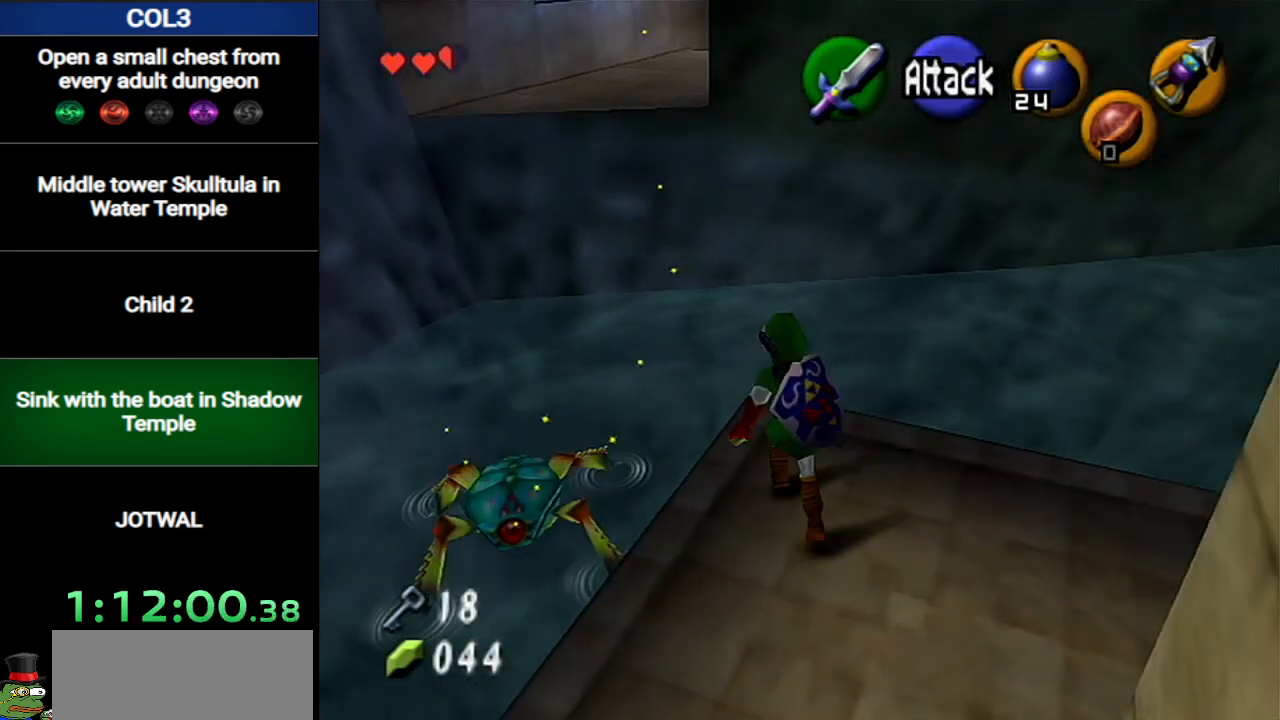
{"buttons": ["L1", "R1"], "left_stick": "up-right", "right_stick": "center", "events": [[50, "A", "down"], [184, "A", "up"], [300, "L1", "down"], [367, "R1", "down"], [417, "left_stick", "up-right"]]}
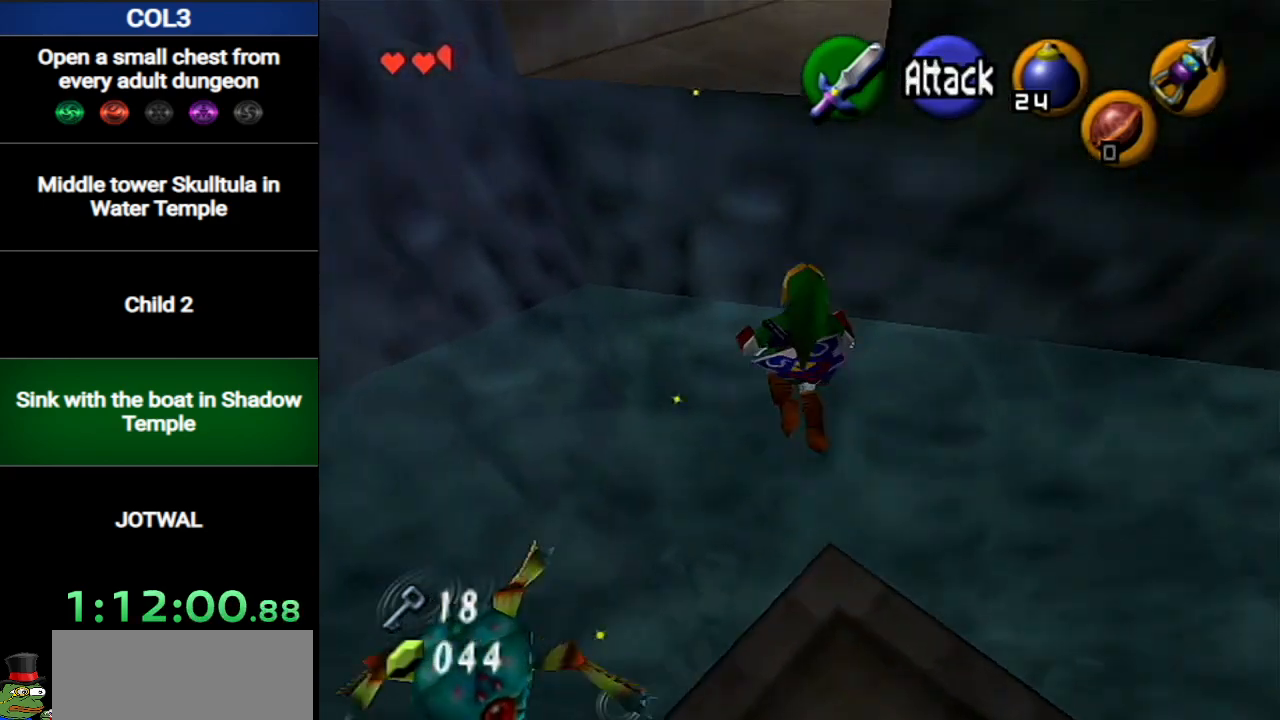
{"buttons": ["B", "L1", "R1"], "left_stick": "up", "right_stick": "center", "events": [[83, "left_stick", "up"], [433, "B", "down"]]}
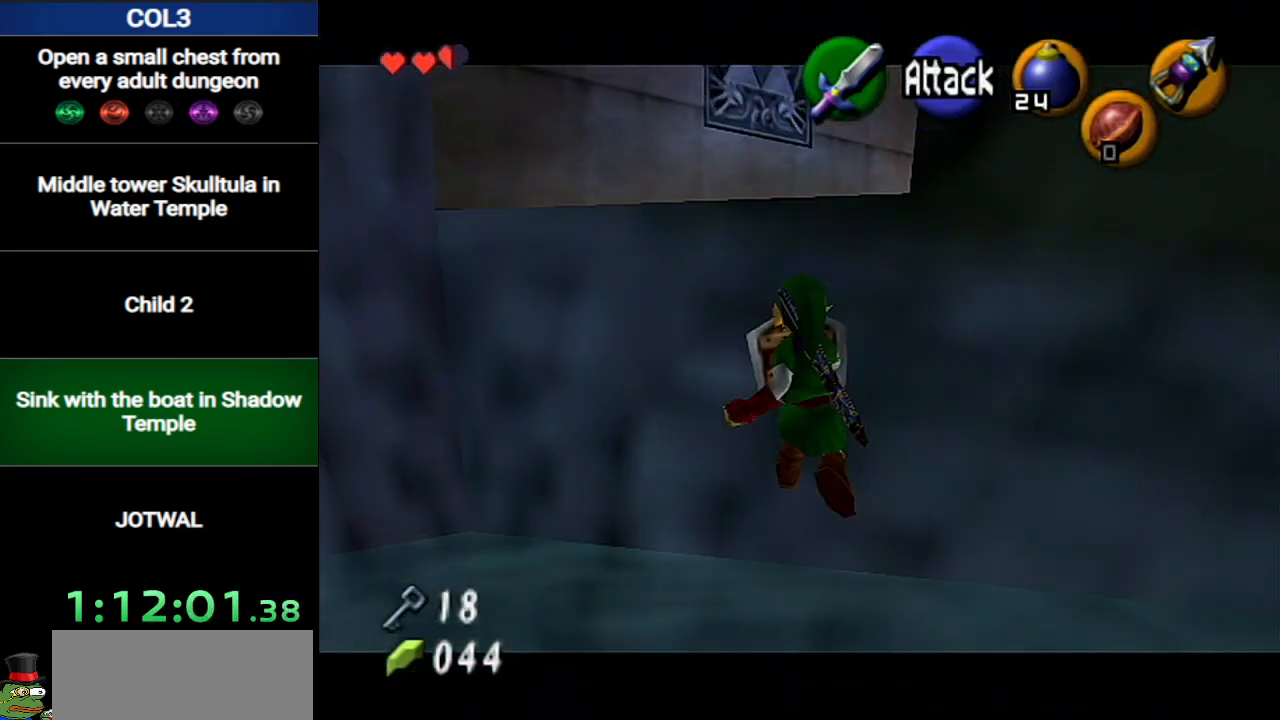
{"buttons": ["B", "L1", "R1"], "left_stick": "up", "right_stick": "center", "events": [[17, "B", "up"], [83, "B", "down"], [150, "B", "up"], [200, "B", "down"], [267, "B", "up"], [334, "B", "down"], [417, "B", "up"], [450, "B", "down"]]}
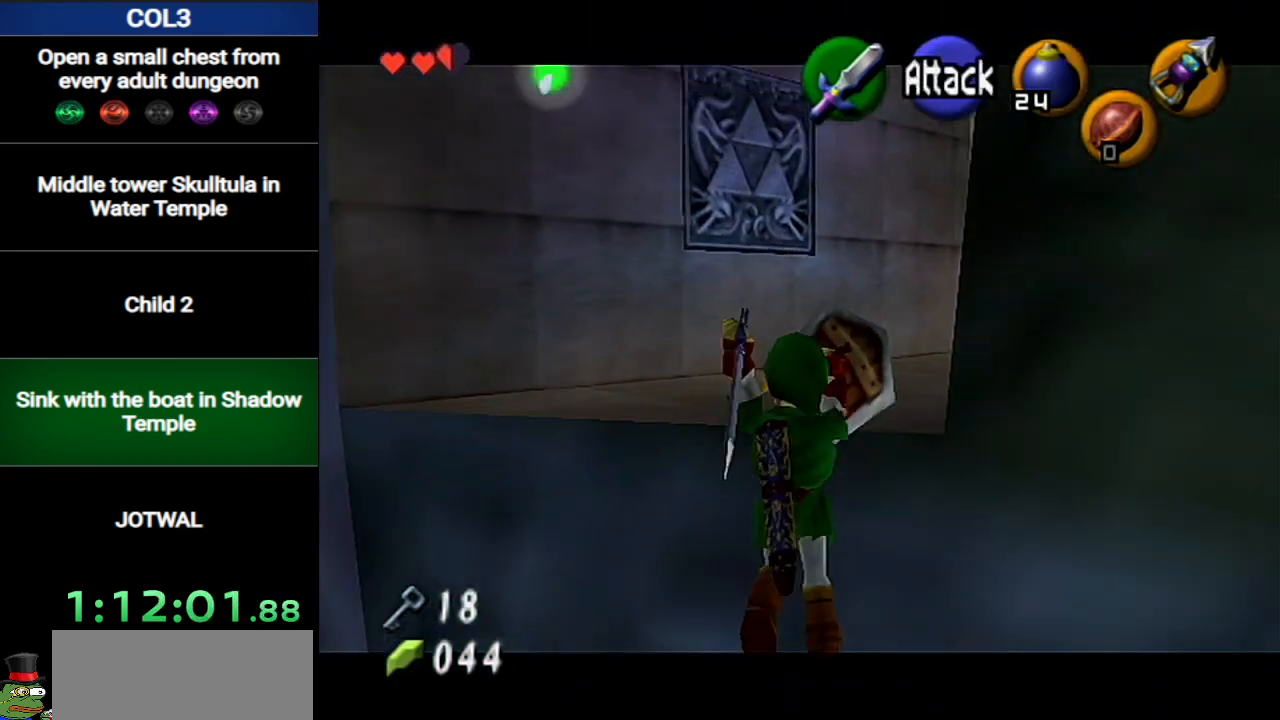
{"buttons": [], "left_stick": "left", "right_stick": "center", "events": [[50, "B", "up"], [300, "L1", "up"], [300, "R1", "up"], [333, "left_stick", "up-left"], [433, "left_stick", "left"]]}
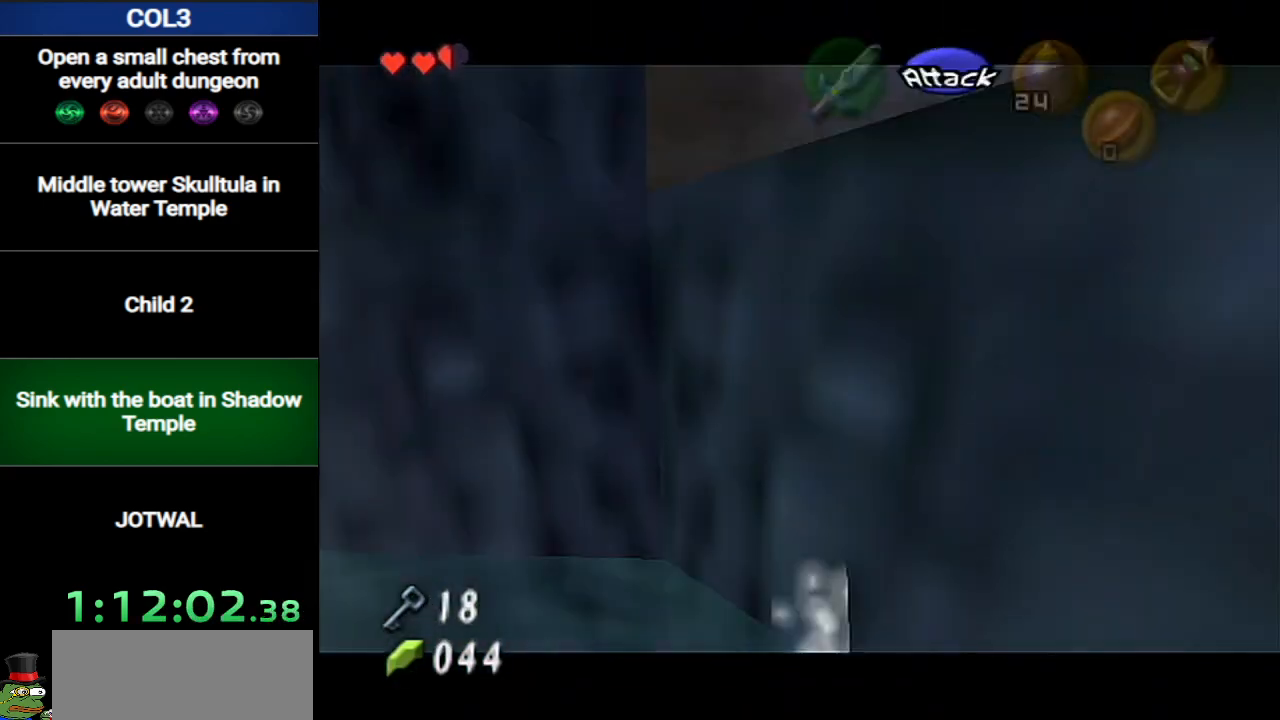
{"buttons": [], "left_stick": "up", "right_stick": "center", "events": [[467, "left_stick", "up"]]}
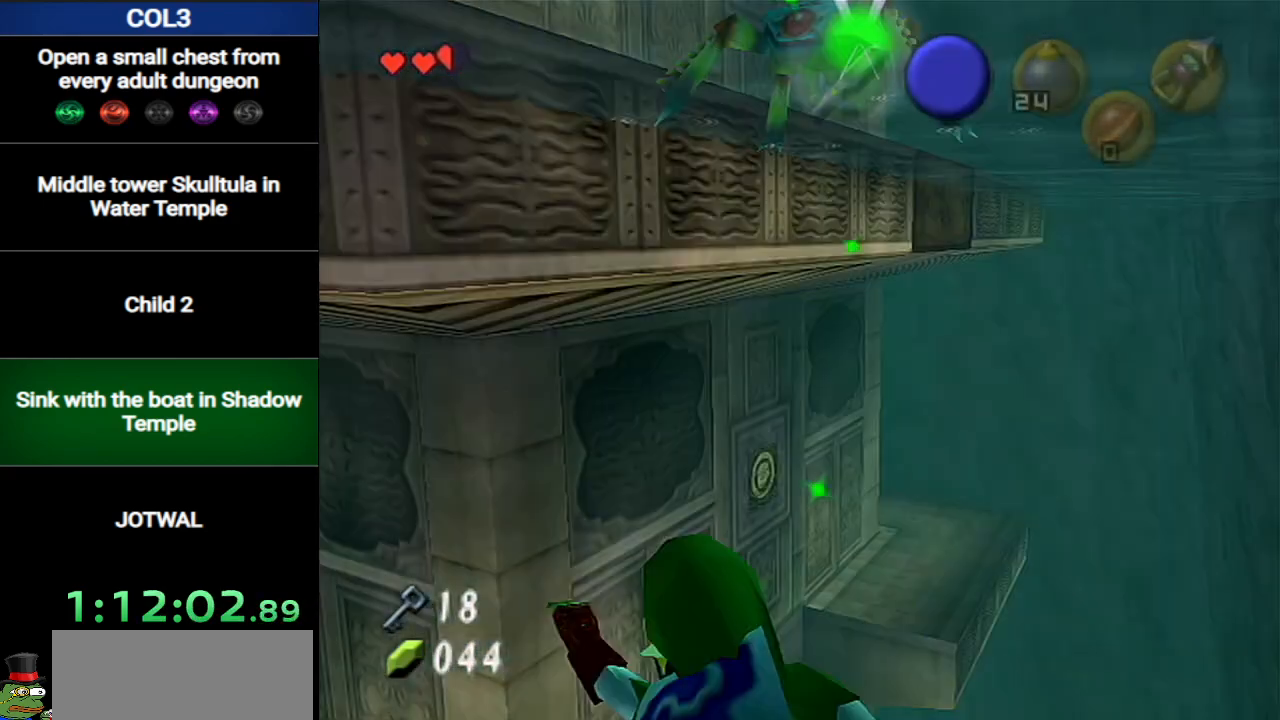
{"buttons": ["B"], "left_stick": "up", "right_stick": "center", "events": [[100, "left_stick", "up-right"], [433, "left_stick", "up"], [500, "B", "down"]]}
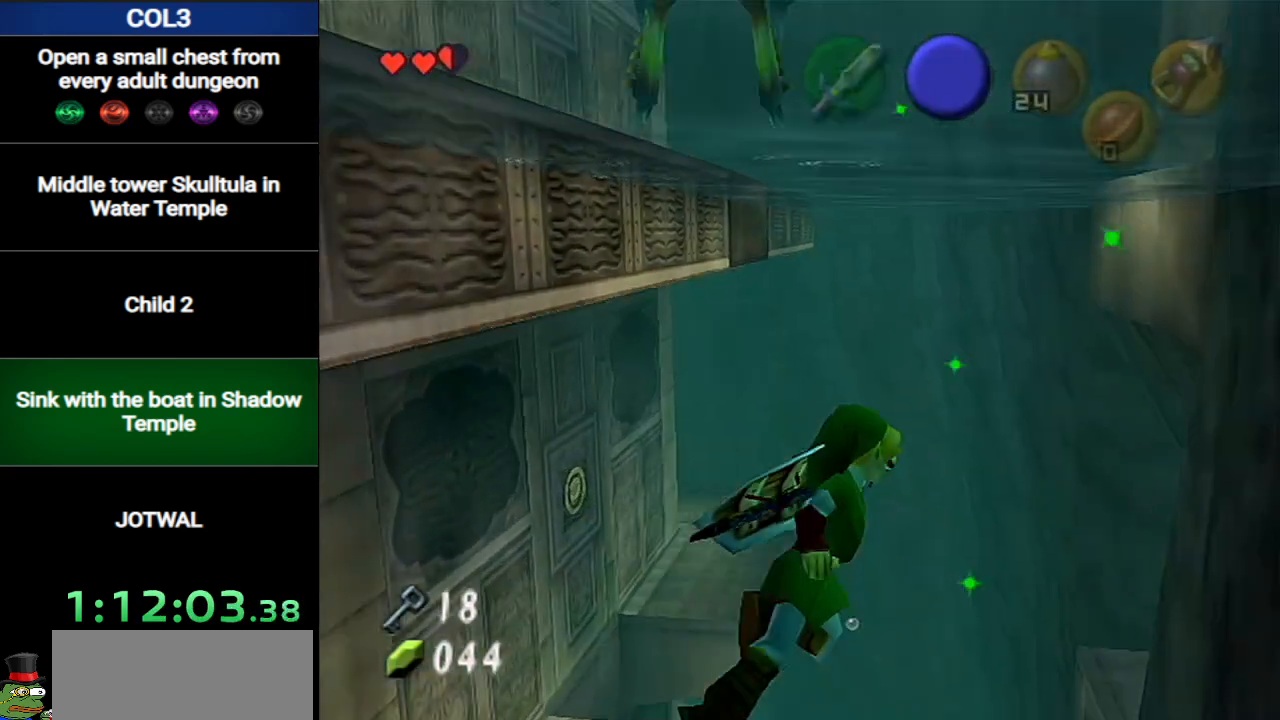
{"buttons": ["B"], "left_stick": "up", "right_stick": "center", "events": [[100, "B", "up"], [167, "B", "down"], [250, "B", "up"], [317, "B", "down"], [400, "B", "up"], [467, "B", "down"]]}
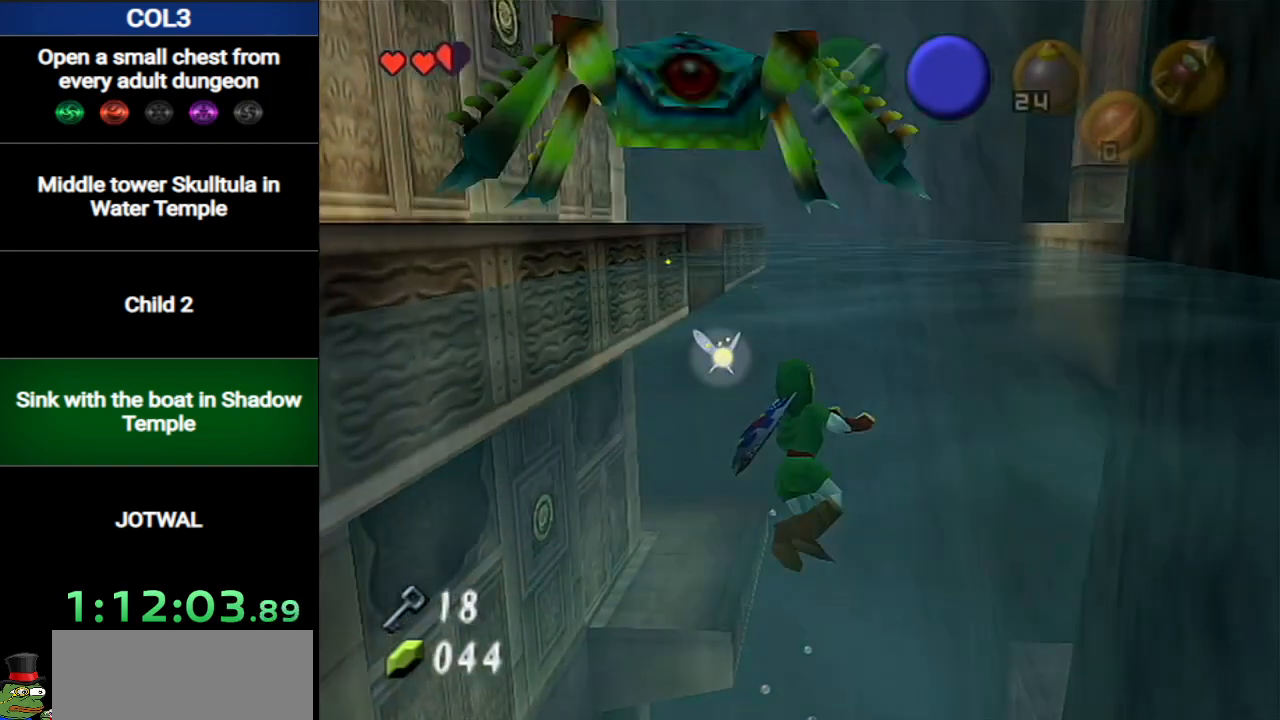
{"buttons": ["B"], "left_stick": "up", "right_stick": "center", "events": [[66, "B", "up"], [150, "B", "down"], [216, "B", "up"], [283, "B", "down"], [383, "B", "up"], [433, "B", "down"]]}
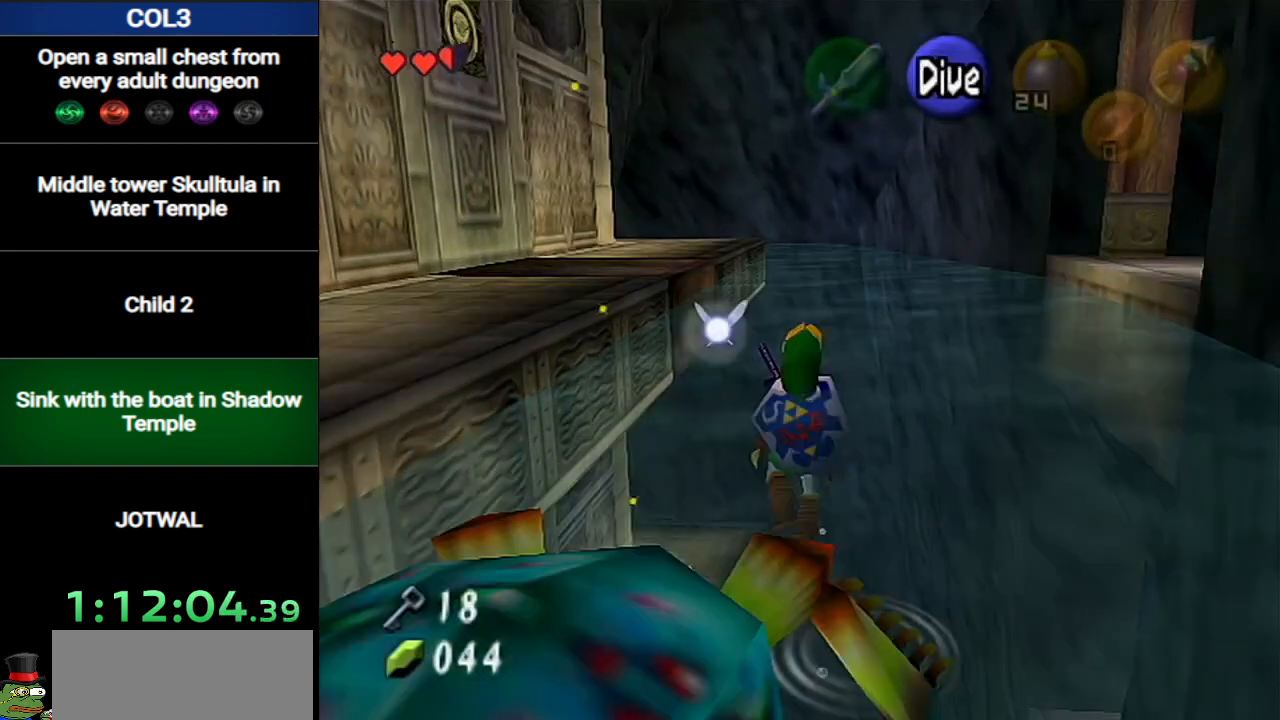
{"buttons": [], "left_stick": "up-left", "right_stick": "center", "events": [[33, "B", "up"], [100, "B", "down"], [217, "B", "up"], [284, "B", "down"], [384, "B", "up"], [417, "left_stick", "up-left"], [434, "B", "down"], [501, "B", "up"]]}
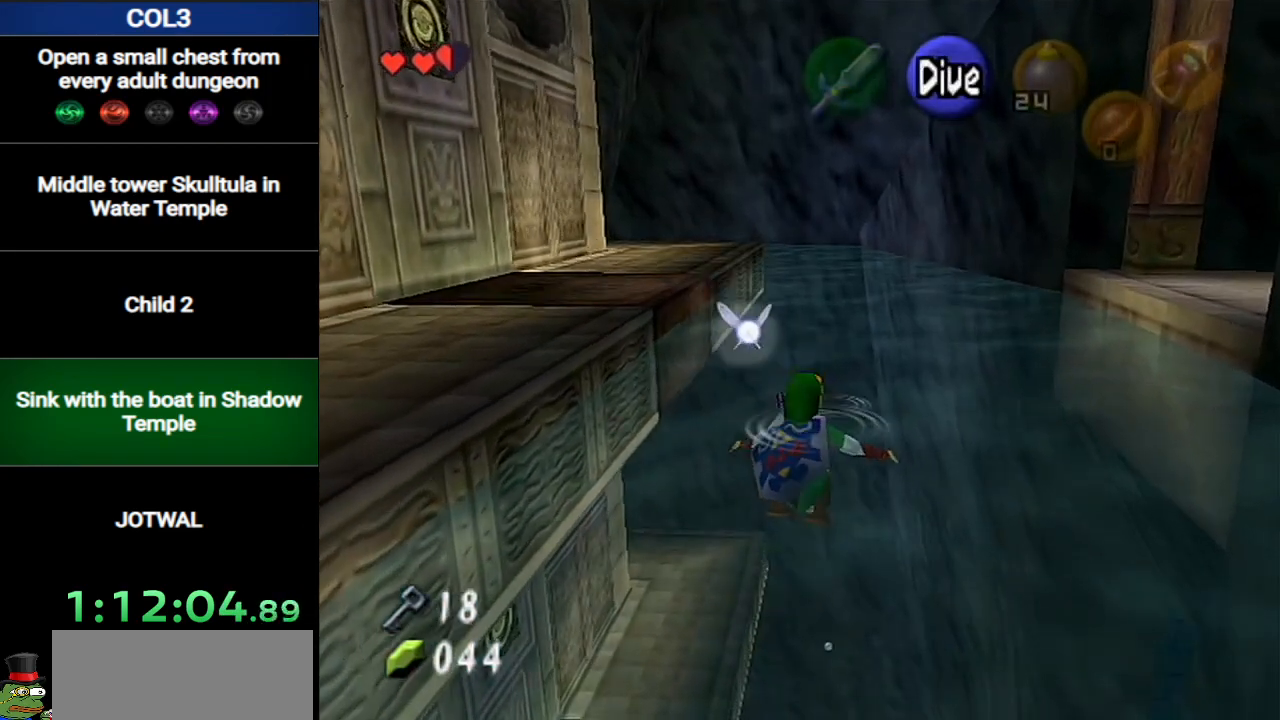
{"buttons": [], "left_stick": "up-left", "right_stick": "center", "events": [[100, "B", "down"], [183, "B", "up"], [250, "B", "down"], [350, "B", "up"], [417, "B", "down"], [500, "B", "up"]]}
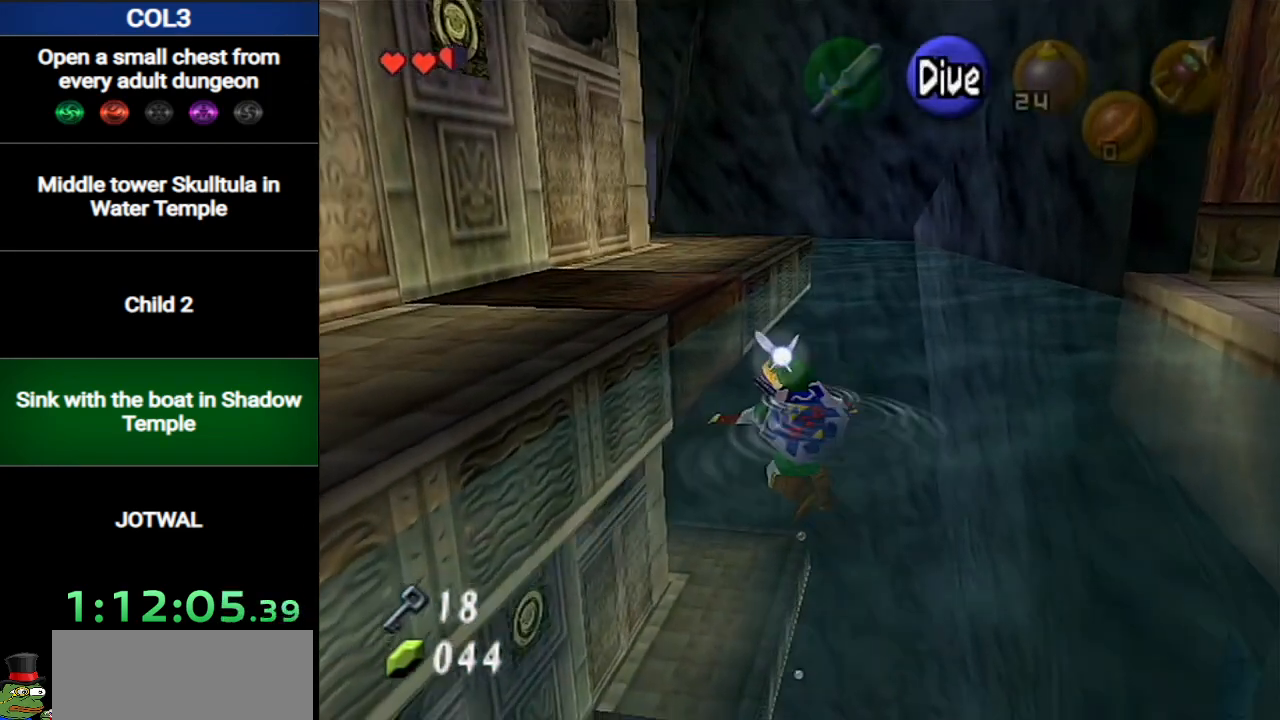
{"buttons": [], "left_stick": "up-left", "right_stick": "center", "events": [[100, "B", "down"], [200, "B", "up"]]}
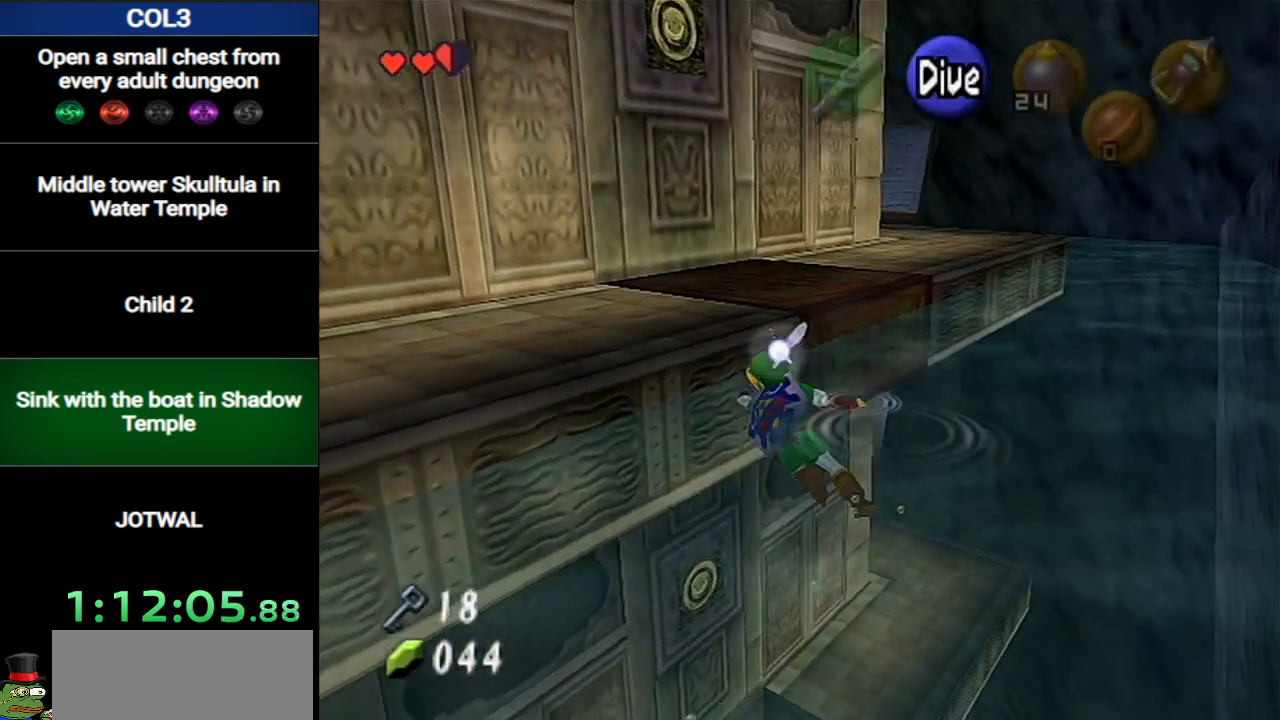
{"buttons": ["L1"], "left_stick": "up", "right_stick": "center", "events": [[66, "L1", "down"], [100, "left_stick", "up"]]}
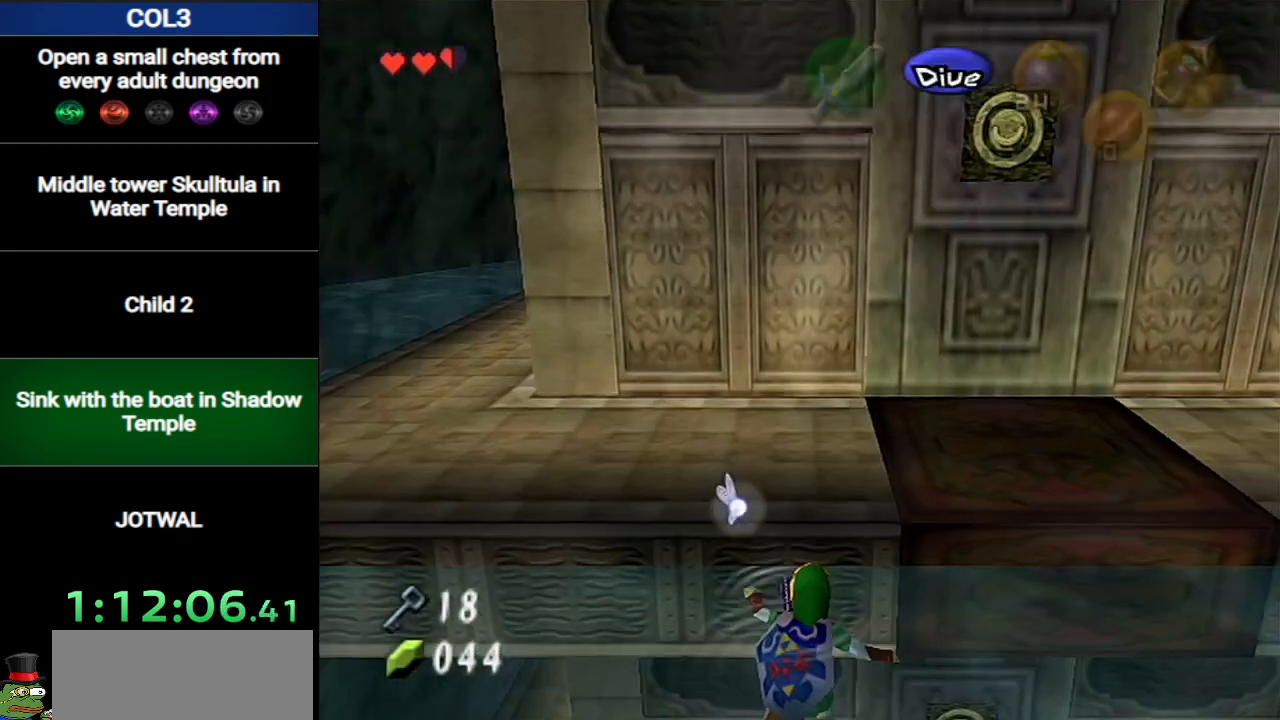
{"buttons": [], "left_stick": "up", "right_stick": "center", "events": [[33, "L1", "up"]]}
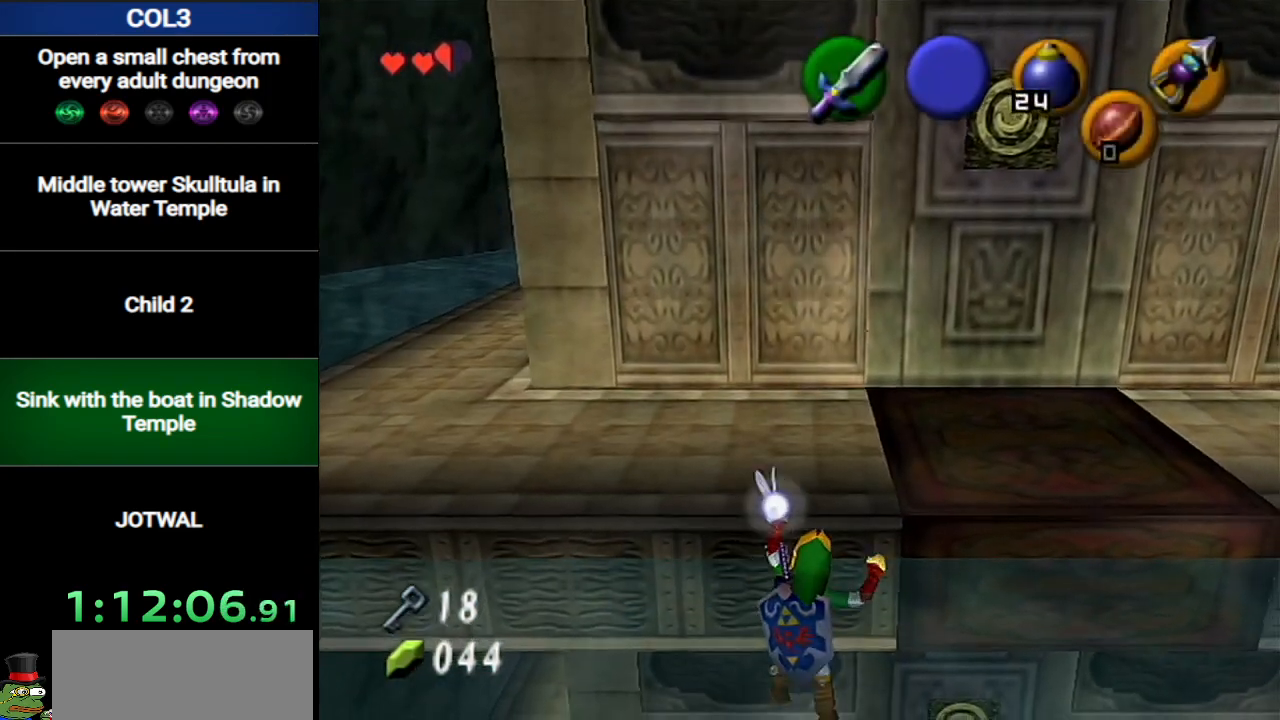
{"buttons": [], "left_stick": "up", "right_stick": "center", "events": []}